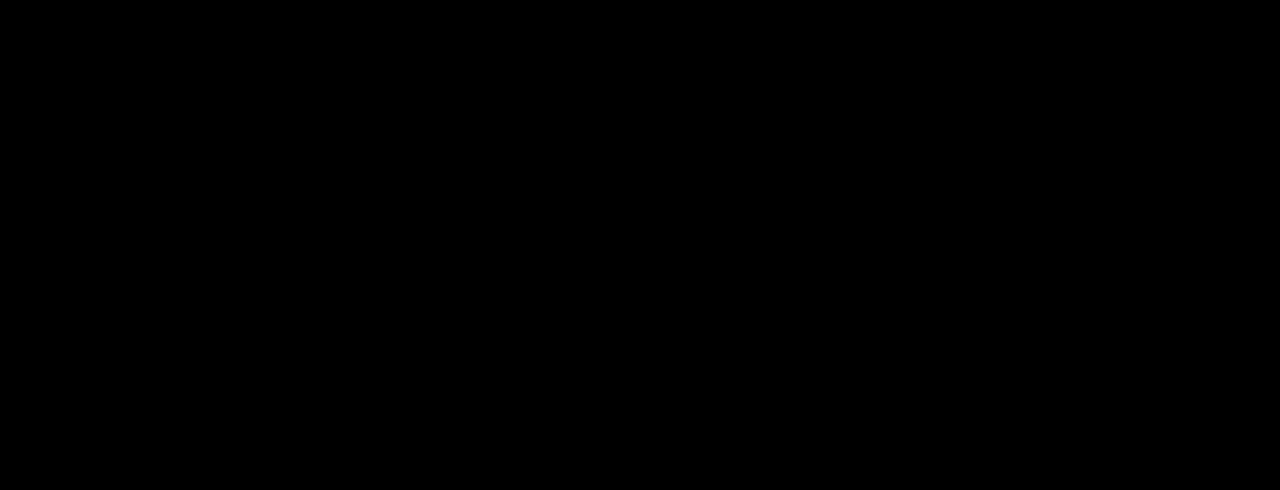
Gameplay with keyboard and mouse; each line is a JSON object with the keys and mouse buttons held at the frame after it. "events" lists presses ("down") and releases ("up") of "1", "2", "3", "4", "5", "6", "7", "a", "alt", "b", "c", "ctrl", "d", "e", "escape", "f", "g", "h", "q", "r", "s", "shift", "space", "t", "tilde", "v", "w", "x", "y", "z", "mouse_left", "mouse_middle", "mouse_right", "mouse_mb4", "mouse_mb5", "mouse_wheel_up" and "mouse_wheel_down" between this image and that frame as [ms after this image, input, new state], when the widget could be followed in between. "mouse_left", "mouse_middle", "mouse_right", "mouse_mb4", "mouse_mb5", "mouse_wheel_up", "mouse_wheel_down" = the "left", "middle", "right", "mb4", "mb5", "wheel_up", "wheel_down" buttons of the "mouse" list. No other keys are recorded. Not read: mouse_move.
{"keys": [], "mouse": [], "events": []}
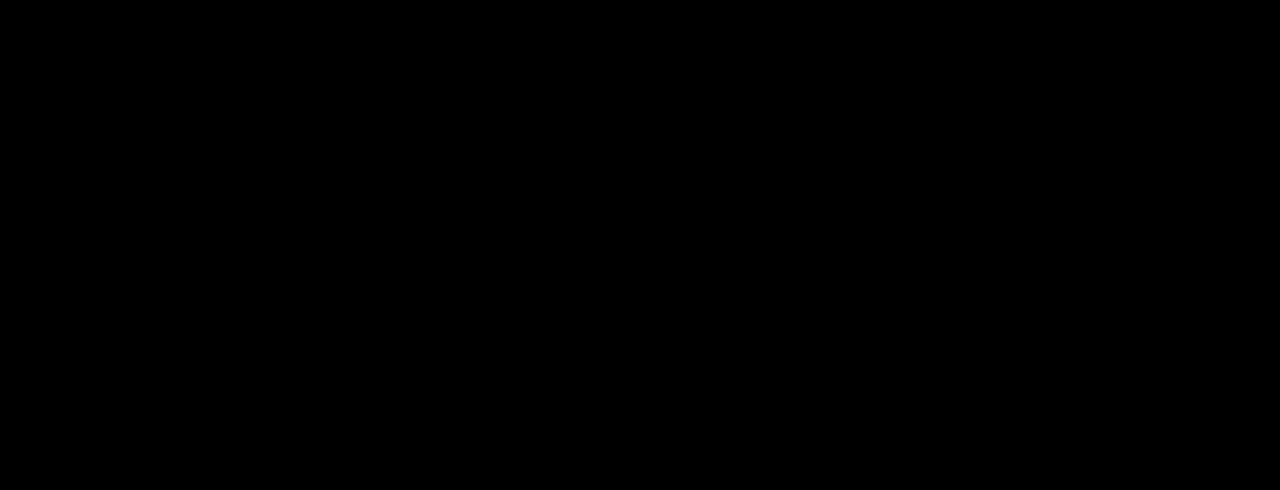
{"keys": ["space"], "mouse": [], "events": [[267, "space", "down"], [367, "space", "up"], [500, "space", "down"]]}
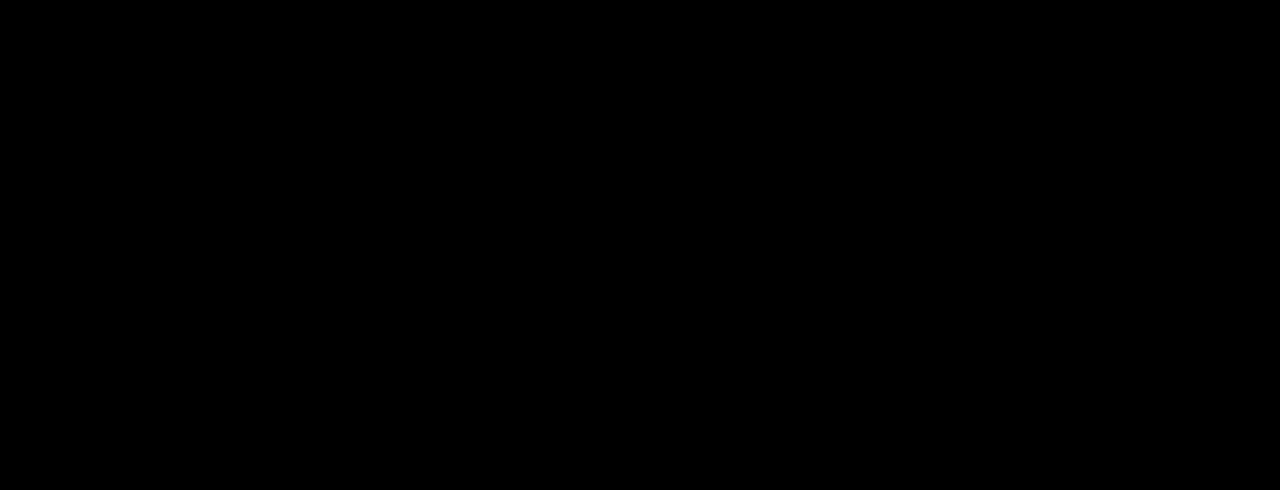
{"keys": ["space"], "mouse": [], "events": [[33, "space", "up"], [167, "space", "down"], [200, "space", "up"], [367, "space", "down"], [400, "space", "up"], [467, "space", "down"]]}
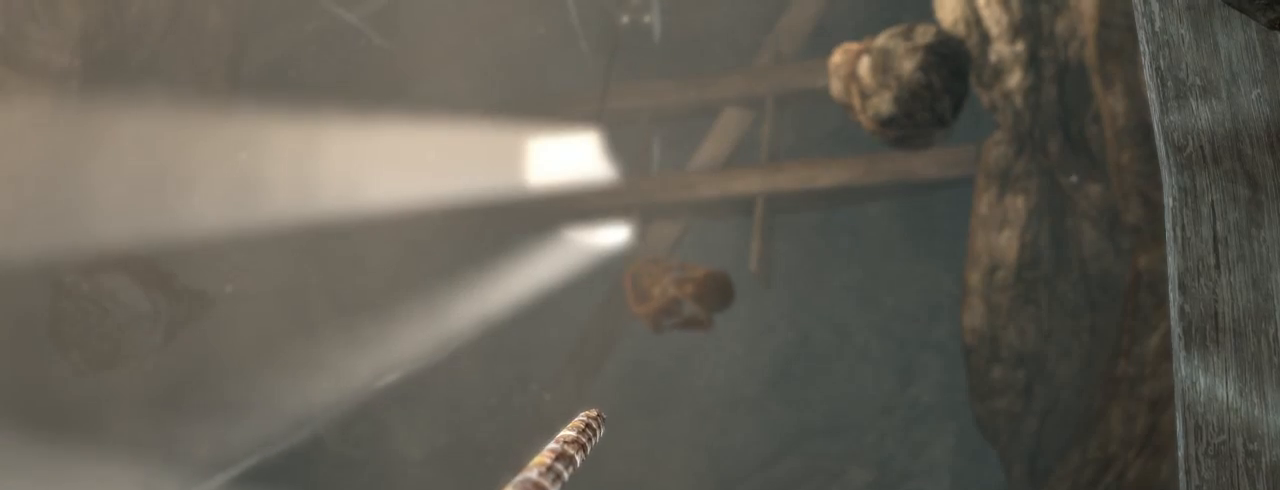
{"keys": ["space"], "mouse": [], "events": [[33, "space", "up"], [100, "space", "down"], [167, "space", "up"], [200, "space", "down"], [267, "space", "up"], [333, "space", "down"], [400, "space", "up"], [500, "space", "down"]]}
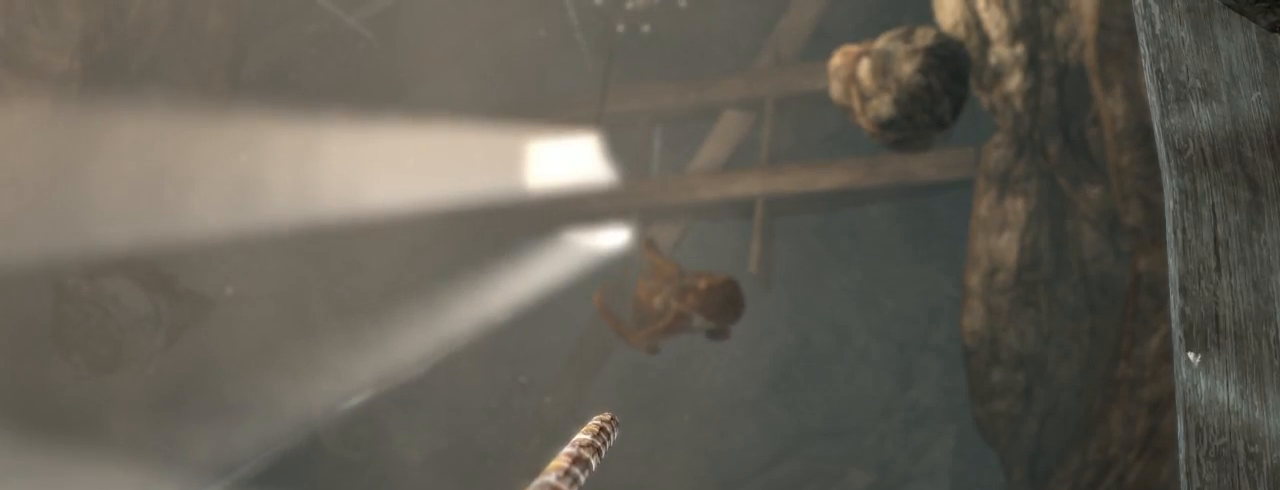
{"keys": [], "mouse": [], "events": [[33, "space", "up"], [100, "space", "down"], [167, "space", "up"]]}
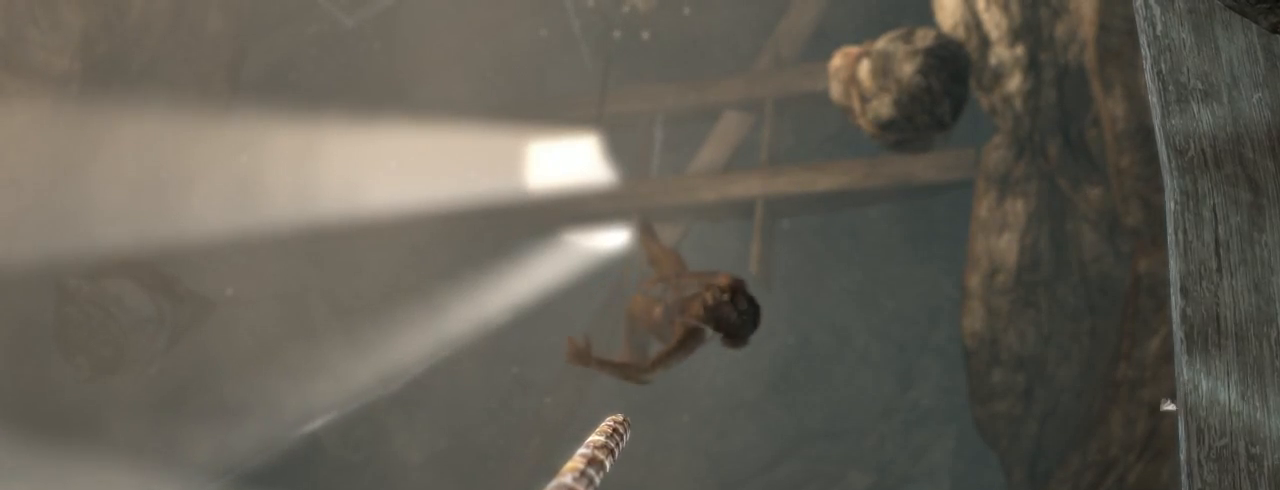
{"keys": [], "mouse": [], "events": []}
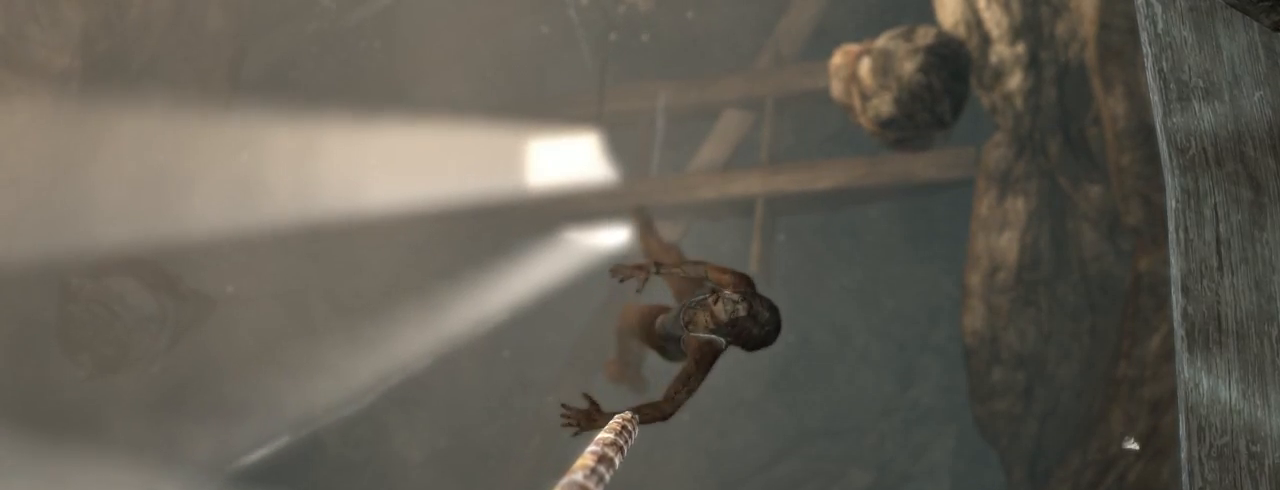
{"keys": [], "mouse": [], "events": []}
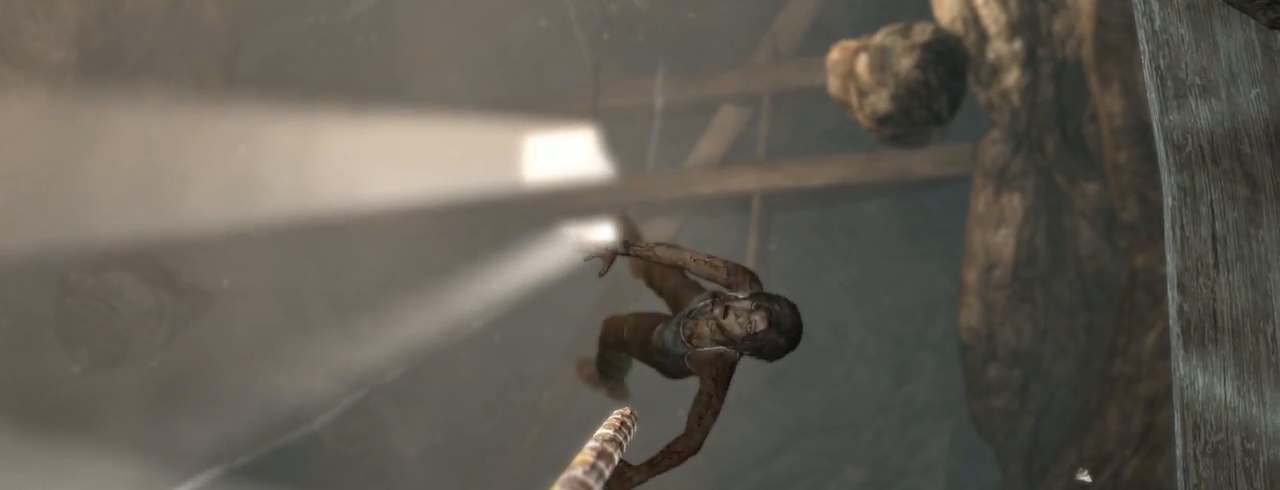
{"keys": [], "mouse": [], "events": []}
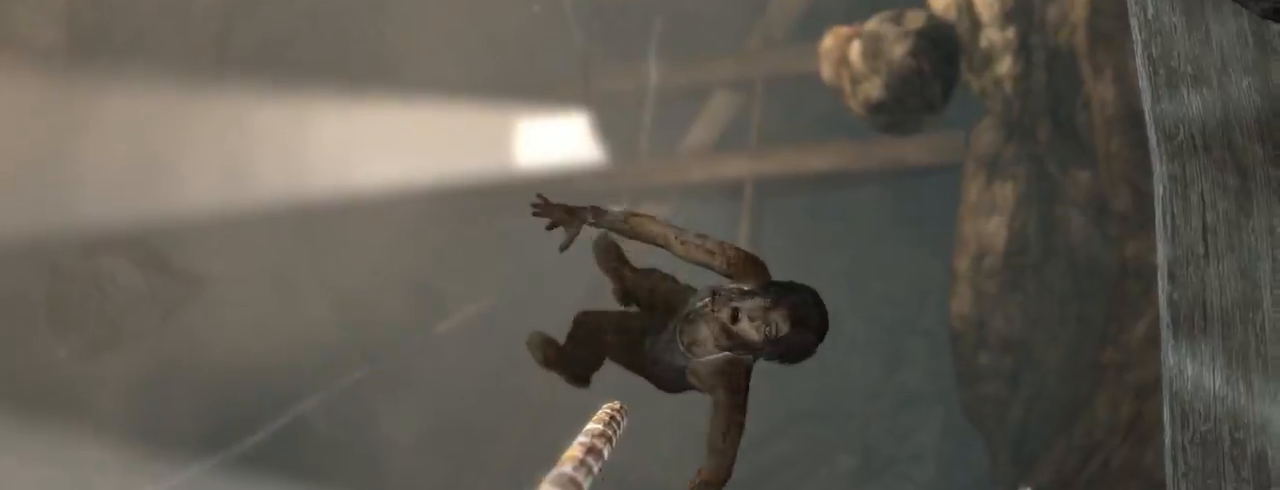
{"keys": [], "mouse": [], "events": []}
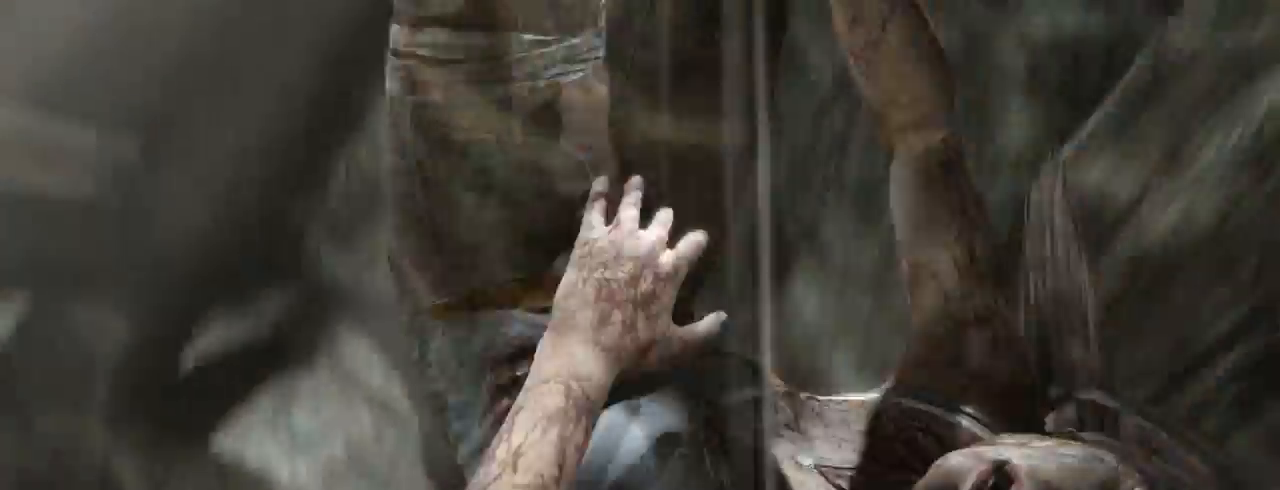
{"keys": [], "mouse": [], "events": []}
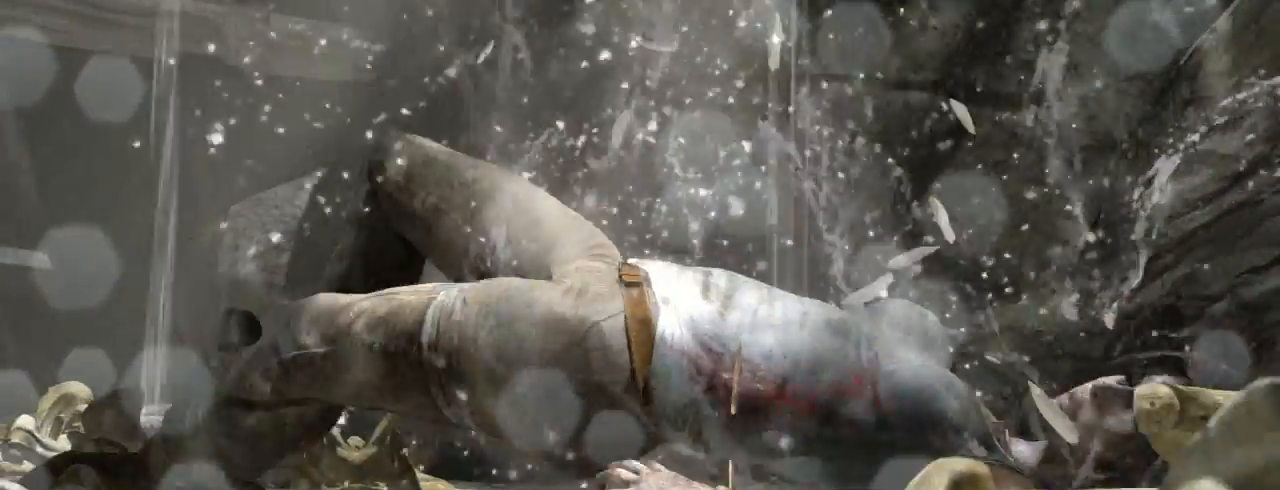
{"keys": [], "mouse": [], "events": []}
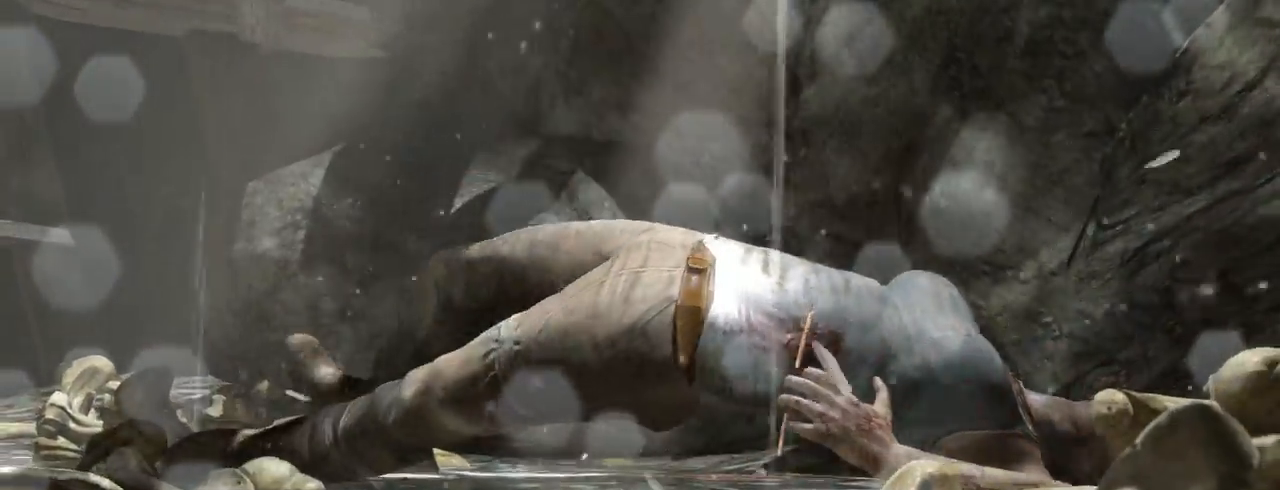
{"keys": [], "mouse": [], "events": []}
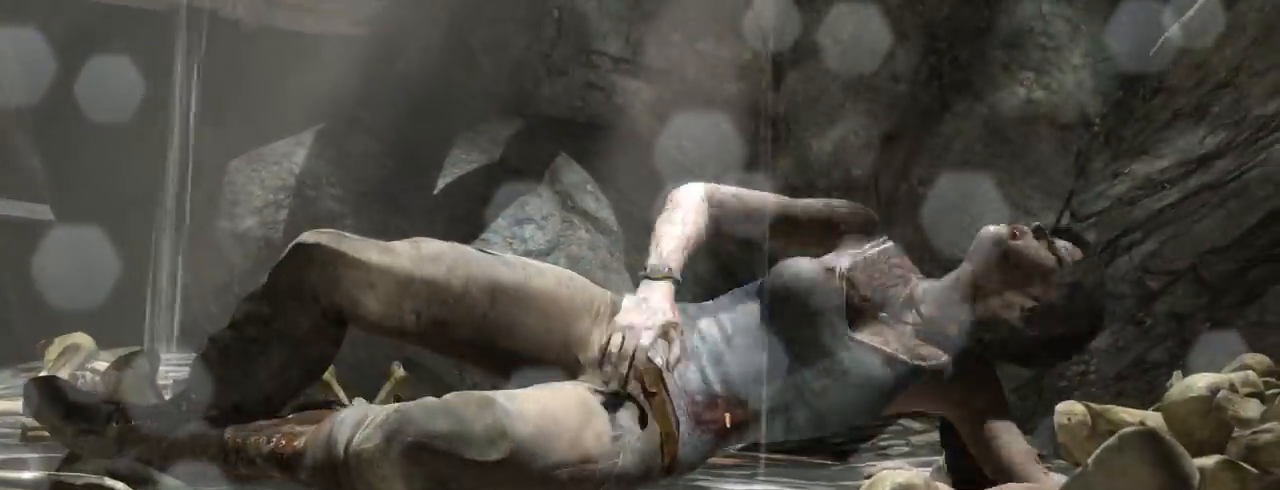
{"keys": [], "mouse": [], "events": []}
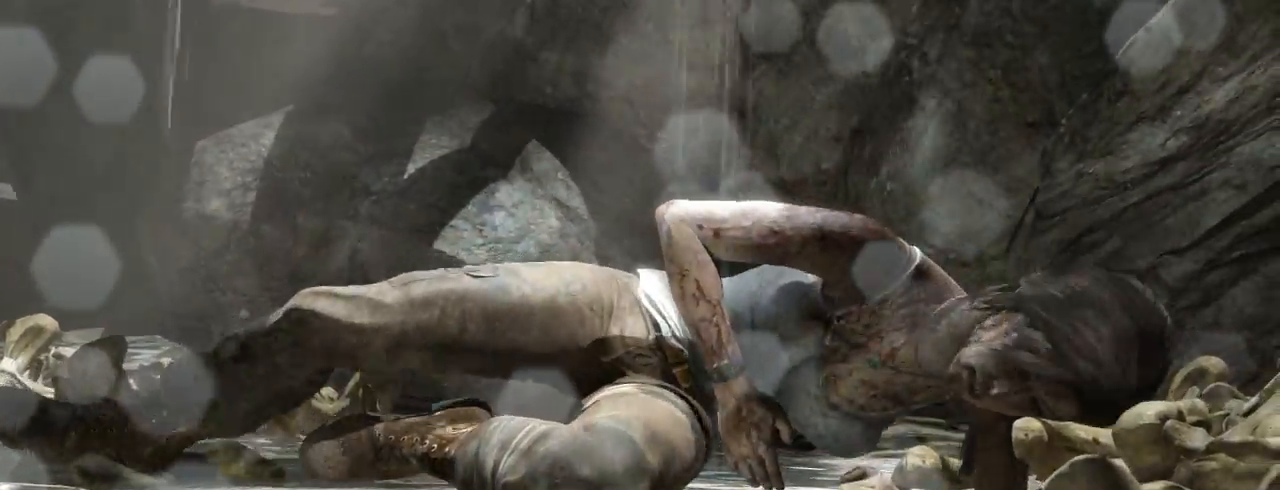
{"keys": [], "mouse": [], "events": []}
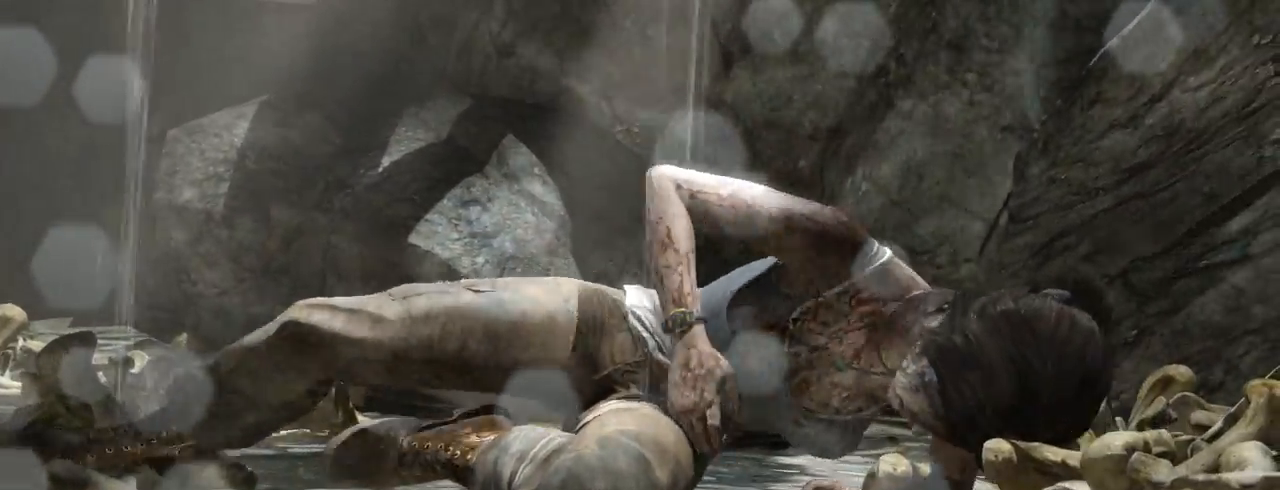
{"keys": [], "mouse": [], "events": []}
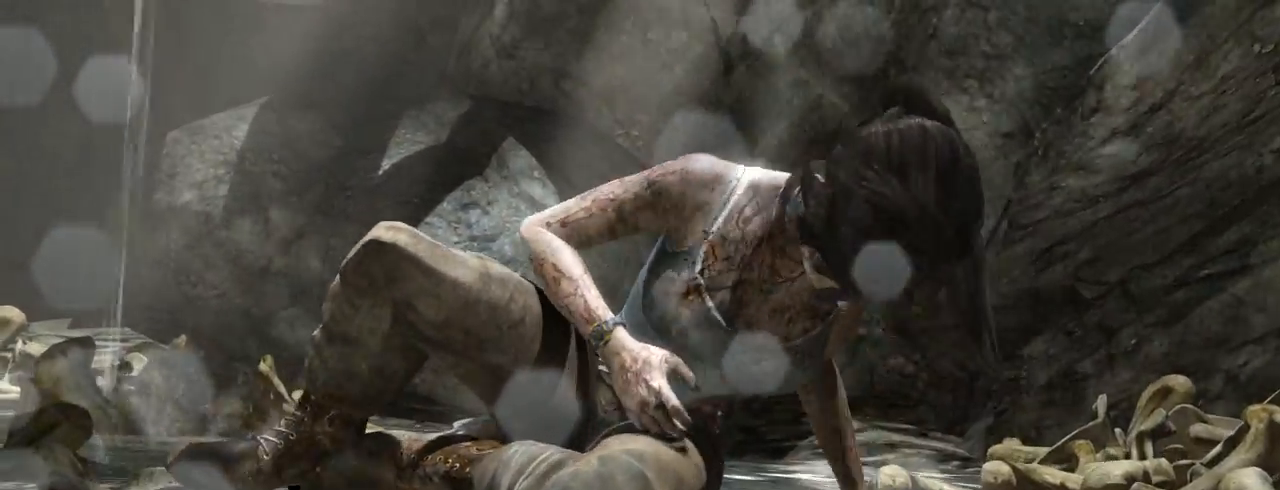
{"keys": [], "mouse": [], "events": [[433, "e", "down"], [467, "e", "up"]]}
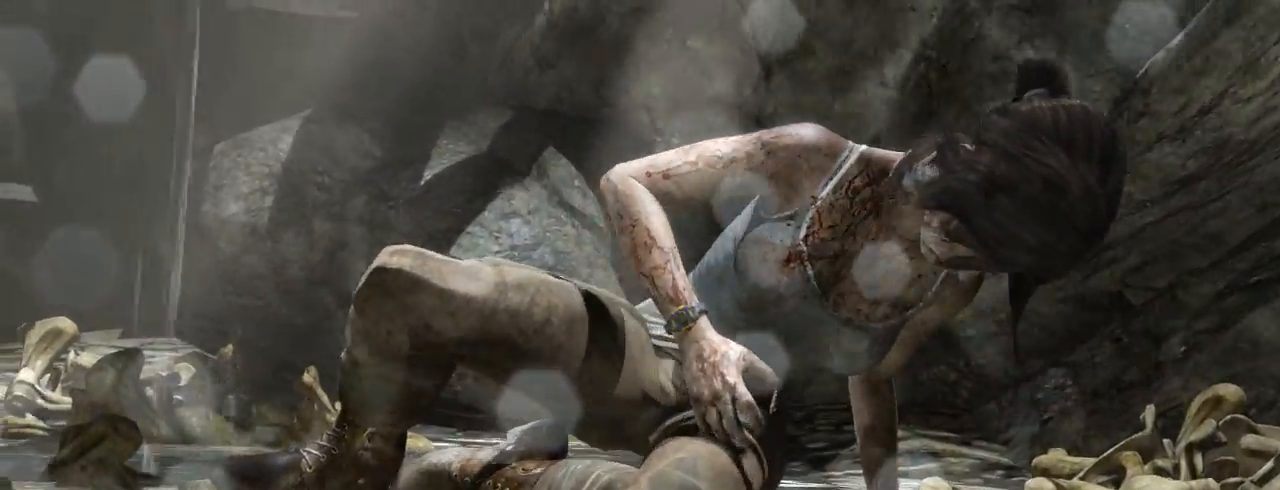
{"keys": [], "mouse": [], "events": [[33, "e", "down"], [67, "e", "up"], [167, "e", "down"], [200, "e", "up"], [300, "e", "down"], [333, "e", "up"], [433, "e", "down"], [467, "e", "up"]]}
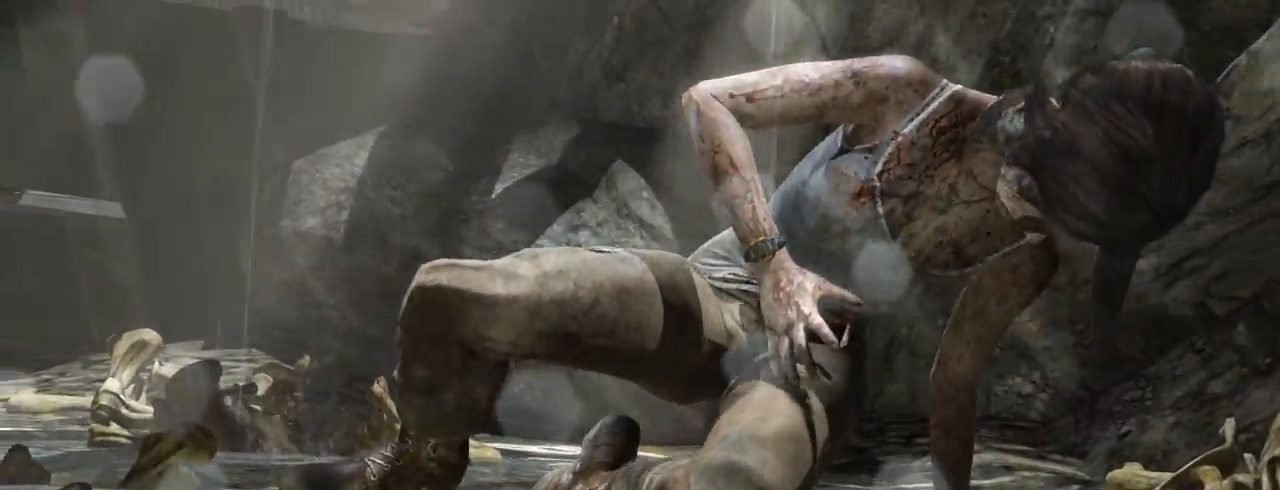
{"keys": [], "mouse": [], "events": [[33, "e", "down"], [67, "e", "up"], [133, "e", "down"], [200, "e", "up"], [300, "e", "down"], [333, "e", "up"], [433, "e", "down"], [467, "e", "up"]]}
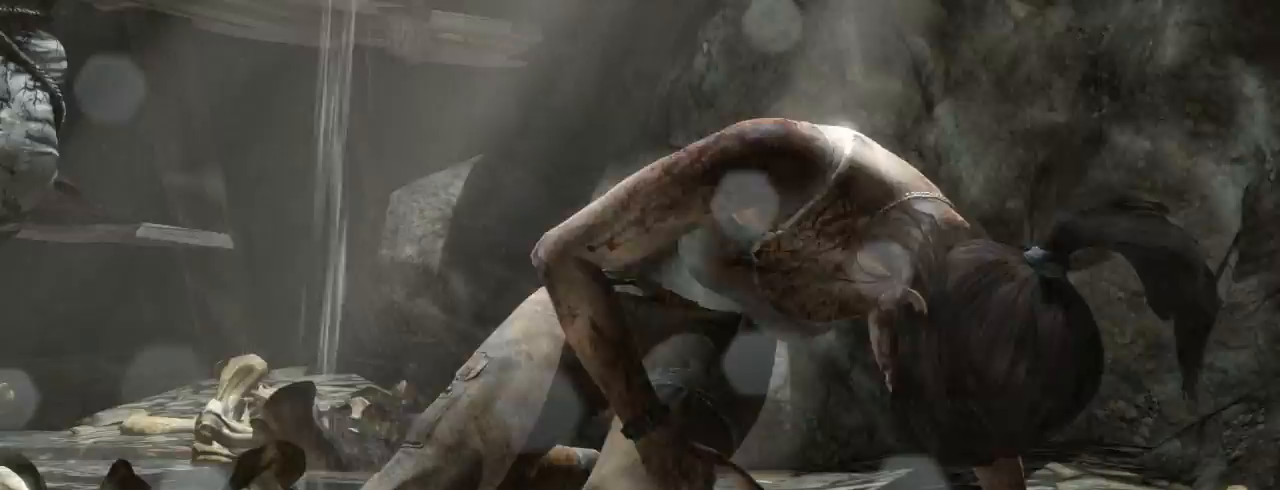
{"keys": ["e"], "mouse": []}
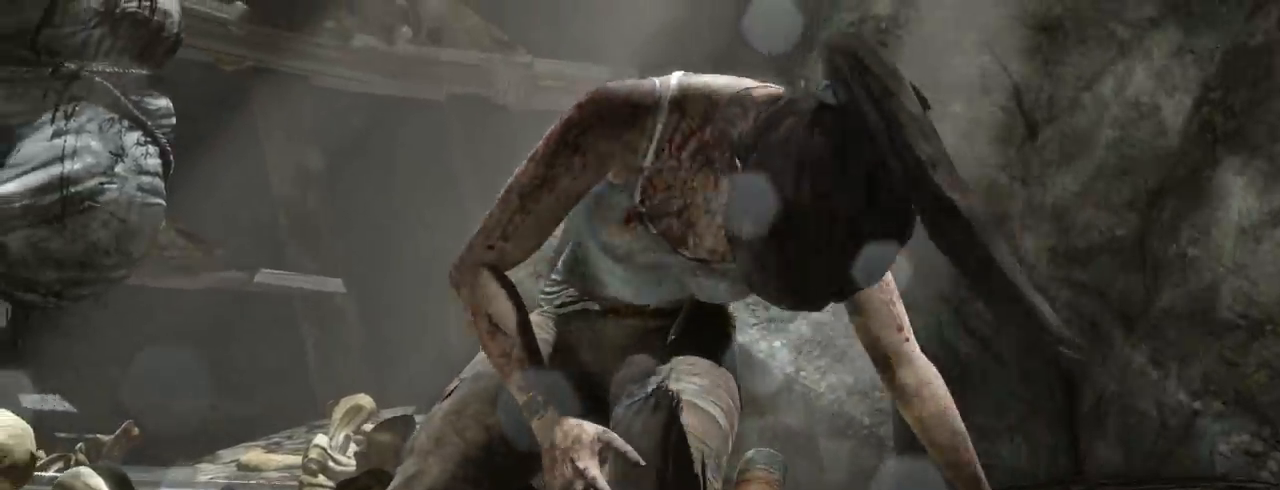
{"keys": ["e"], "mouse": []}
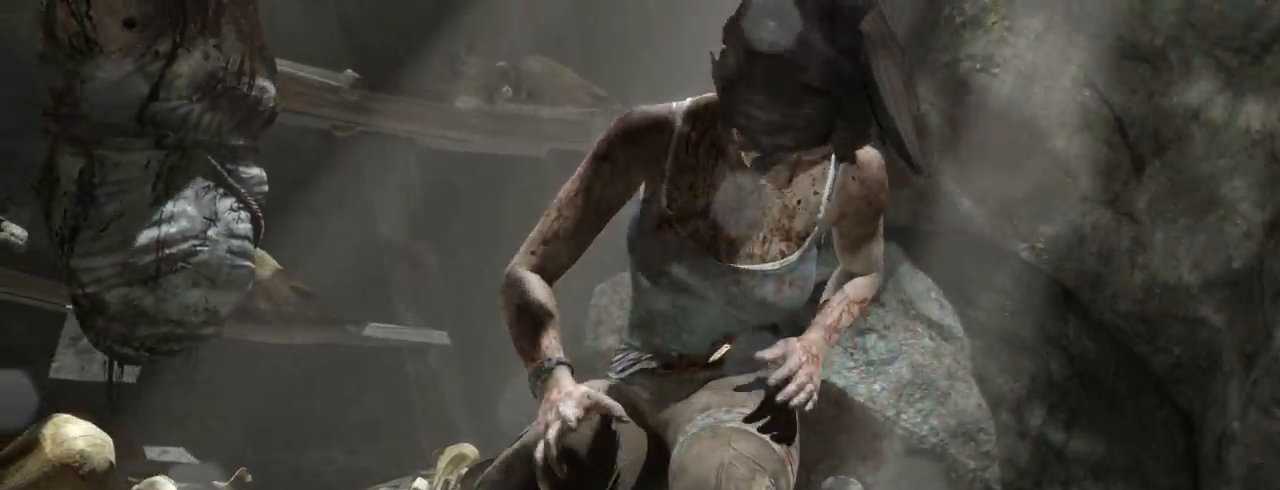
{"keys": ["e"], "mouse": []}
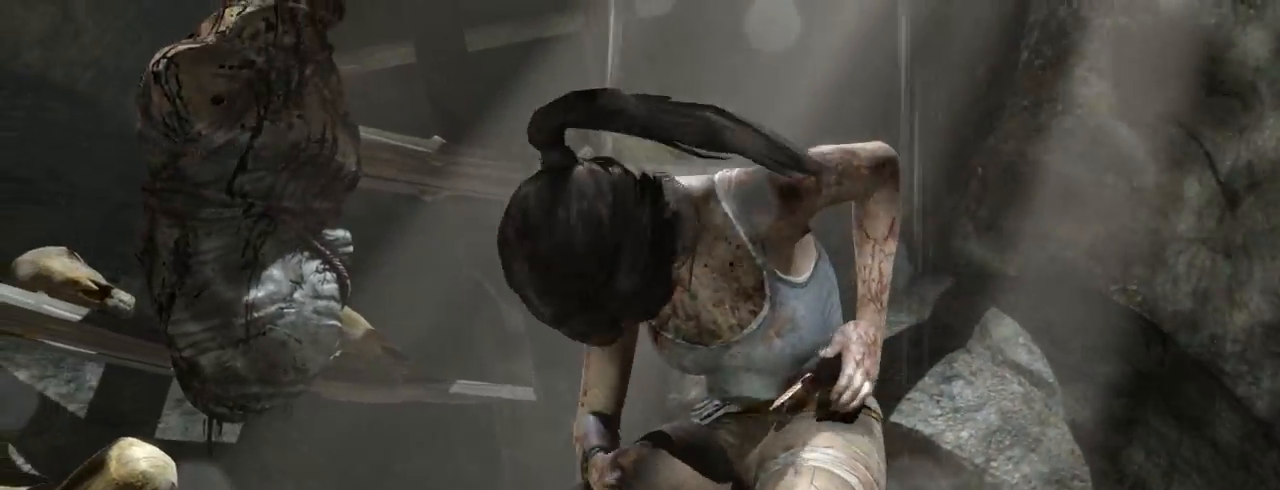
{"keys": [], "mouse": []}
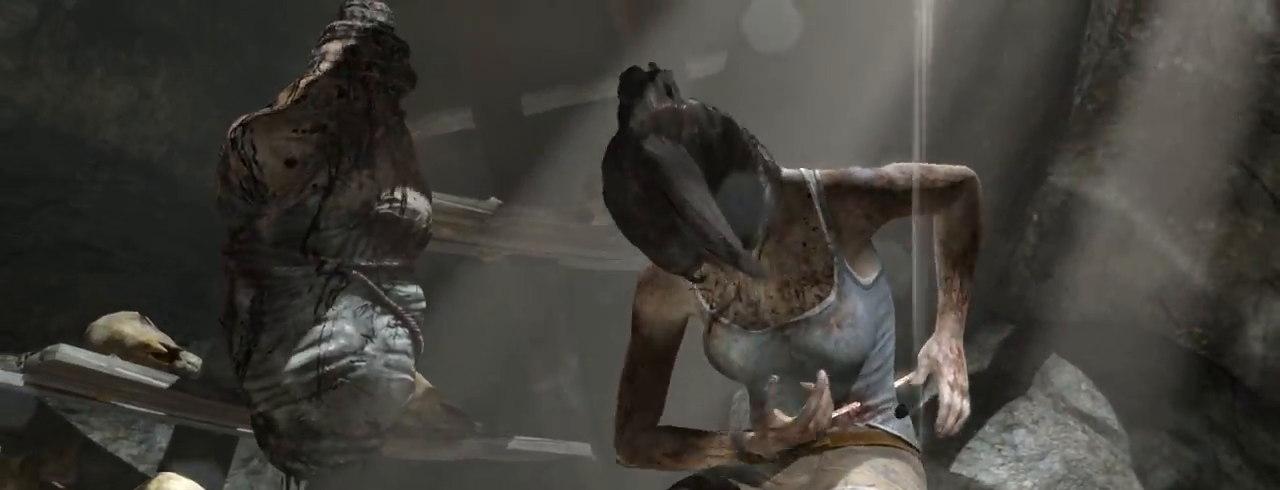
{"keys": ["e"], "mouse": [], "events": [[33, "e", "down"], [67, "e", "up"], [133, "e", "down"], [167, "e", "up"], [267, "e", "down"], [300, "e", "up"], [367, "e", "down"], [433, "e", "up"], [500, "e", "down"]]}
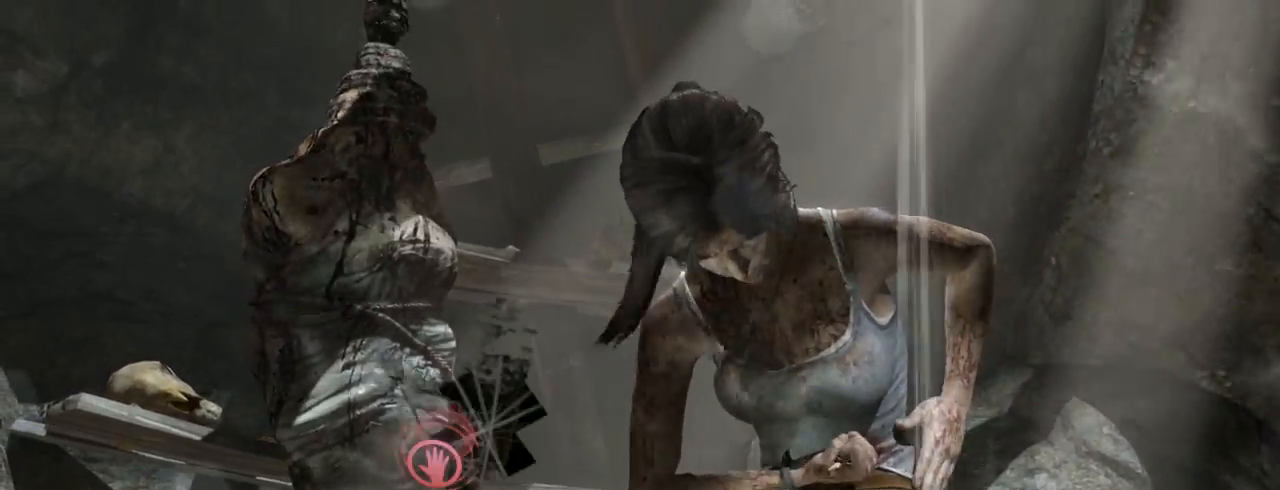
{"keys": [], "mouse": [], "events": [[33, "e", "up"], [100, "e", "down"], [167, "e", "up"], [333, "e", "down"], [367, "e", "up"], [433, "e", "down"], [467, "e", "up"]]}
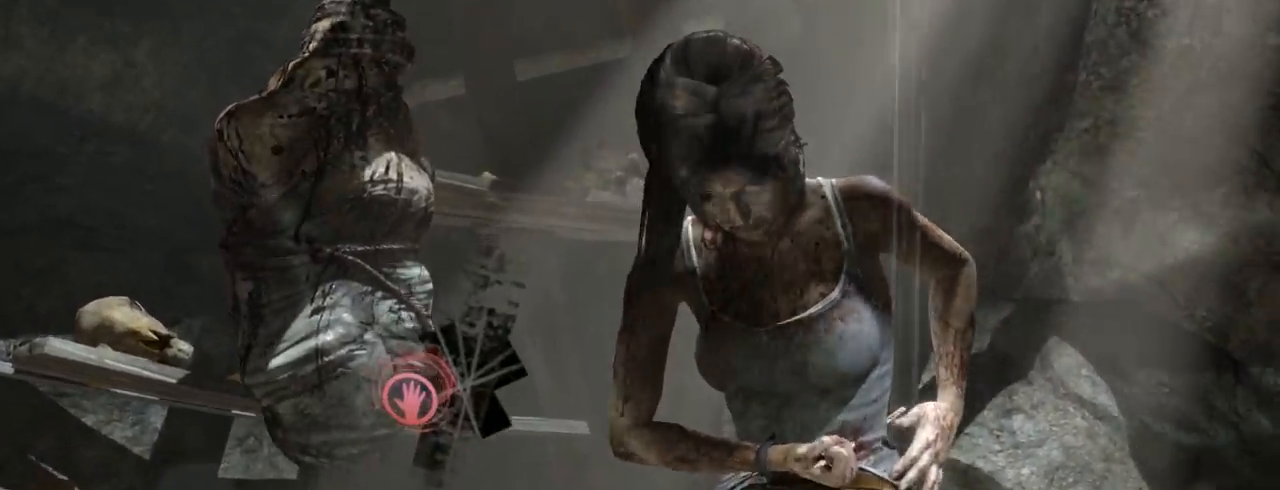
{"keys": [], "mouse": [], "events": [[33, "e", "down"], [67, "e", "up"], [267, "e", "down"], [300, "e", "up"], [367, "e", "down"], [400, "e", "up"], [467, "e", "down"], [500, "e", "up"]]}
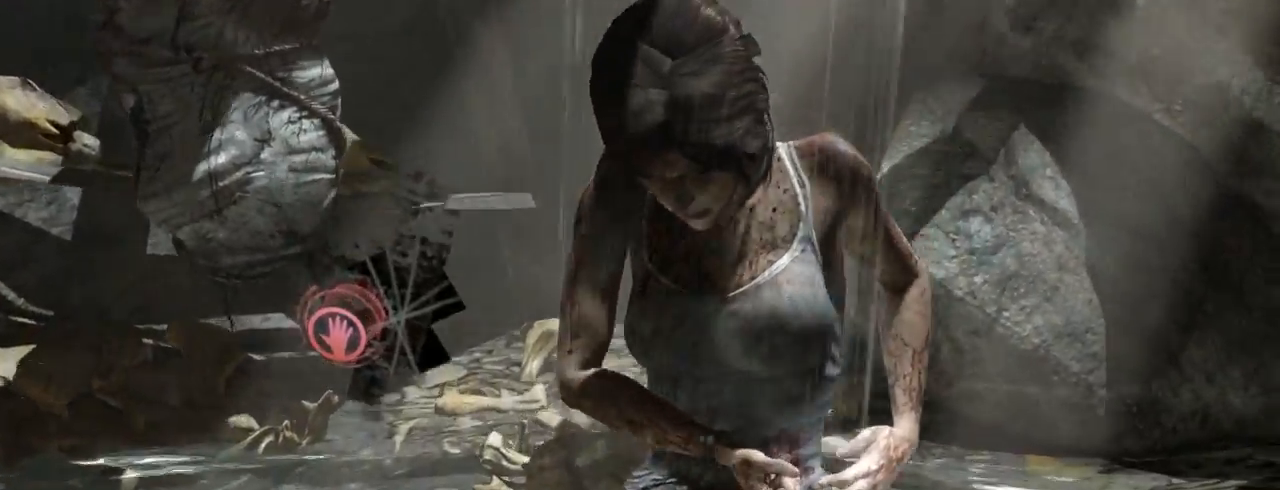
{"keys": [], "mouse": [], "events": [[67, "e", "down"], [133, "e", "up"], [200, "e", "down"], [233, "e", "up"], [300, "e", "down"], [333, "e", "up"], [433, "e", "down"], [467, "e", "up"]]}